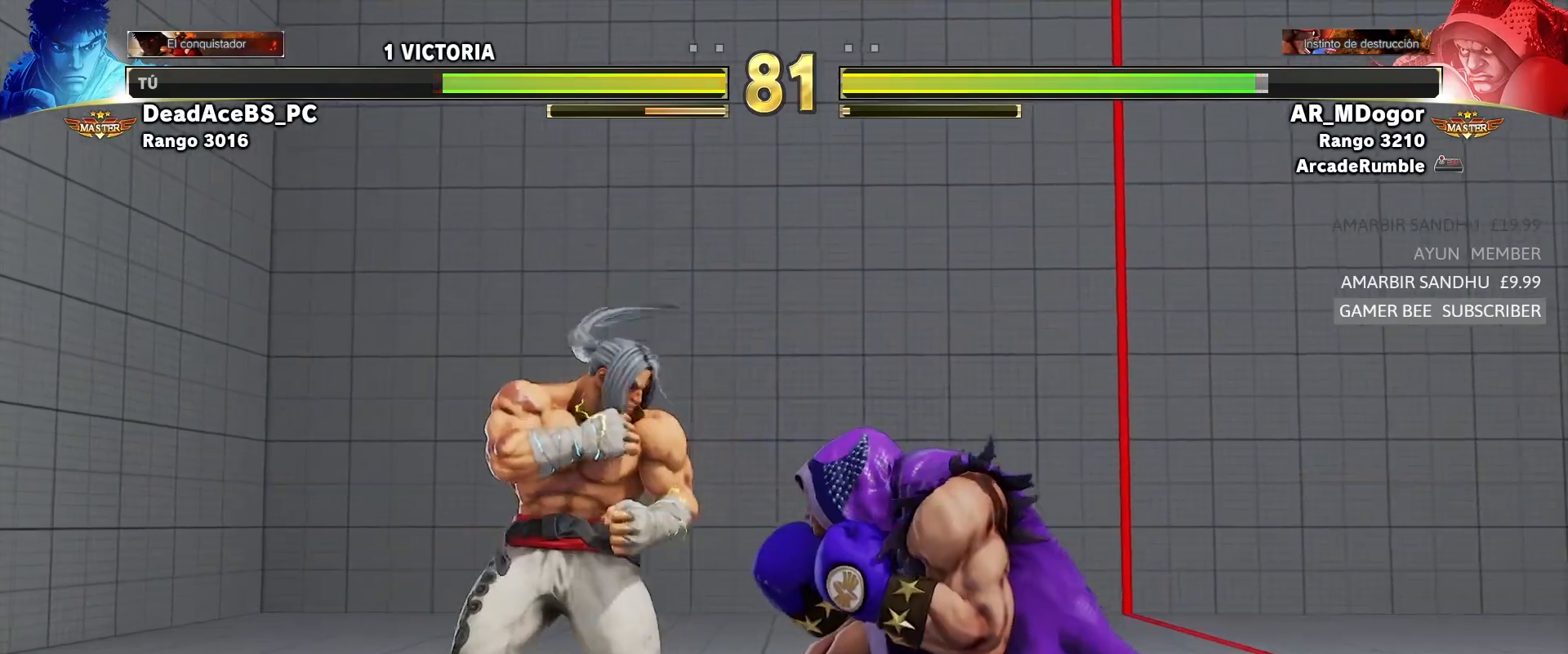
Gameplay with a controller (arcade stick); each line is a JSON object with the inputs held at the frame after it. "button_events" lists button changes between this image and that frame as [ms after this image, input, new state], when the widget could be followed in between (sticks are given only as held states). Not read: L3 R3.
{"buttons": [], "left_stick": "down-left"}
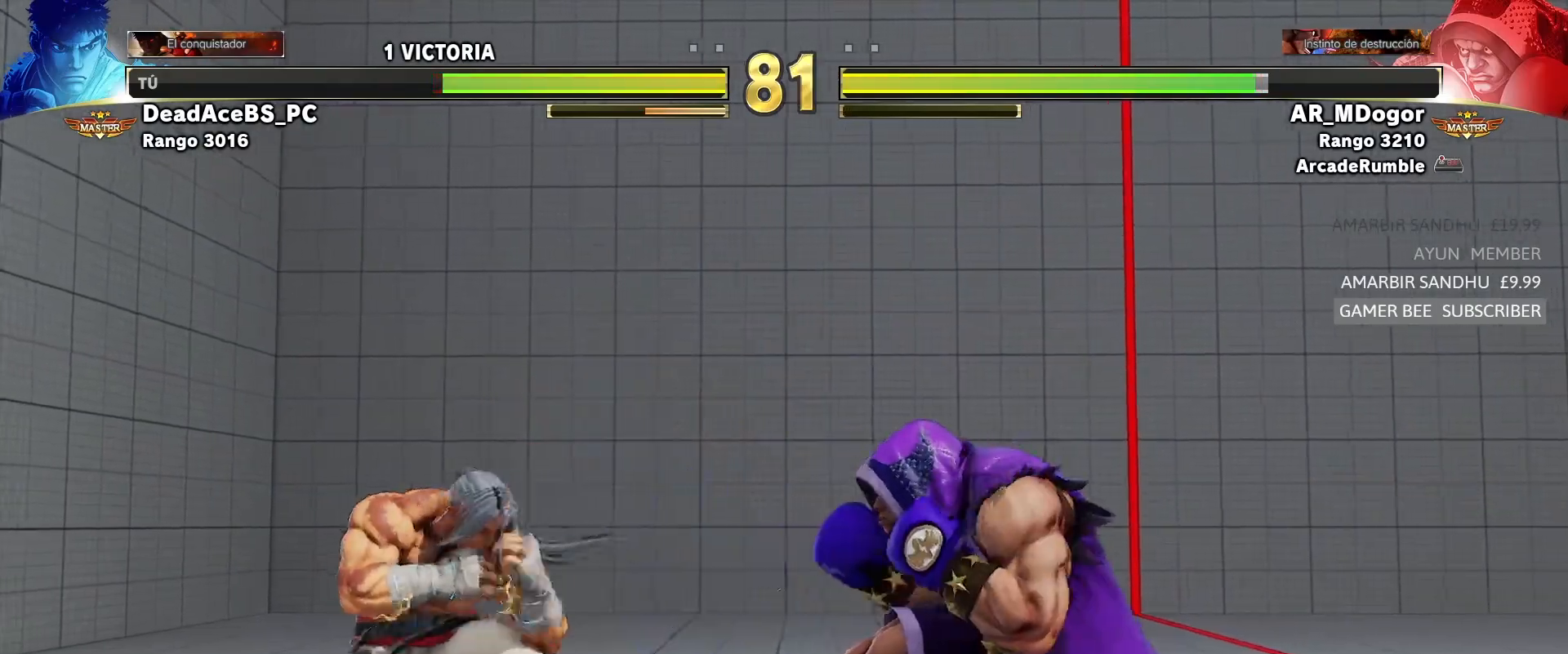
{"buttons": [], "left_stick": "down-left", "button_events": [[50, "TRIANGLE", "down"], [183, "TRIANGLE", "up"]]}
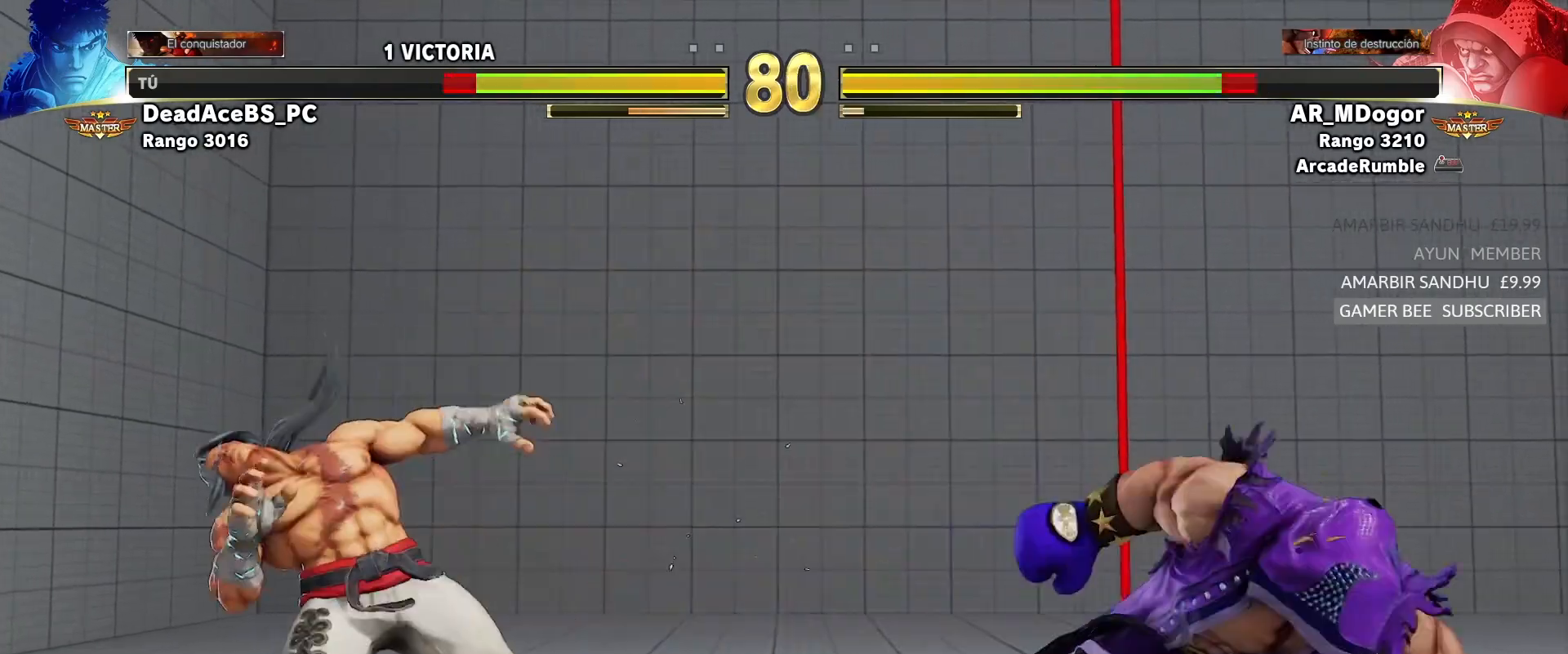
{"buttons": [], "left_stick": "center", "button_events": [[167, "SQUARE", "down"], [167, "TRIANGLE", "down"], [217, "SQUARE", "up"], [217, "TRIANGLE", "up"]]}
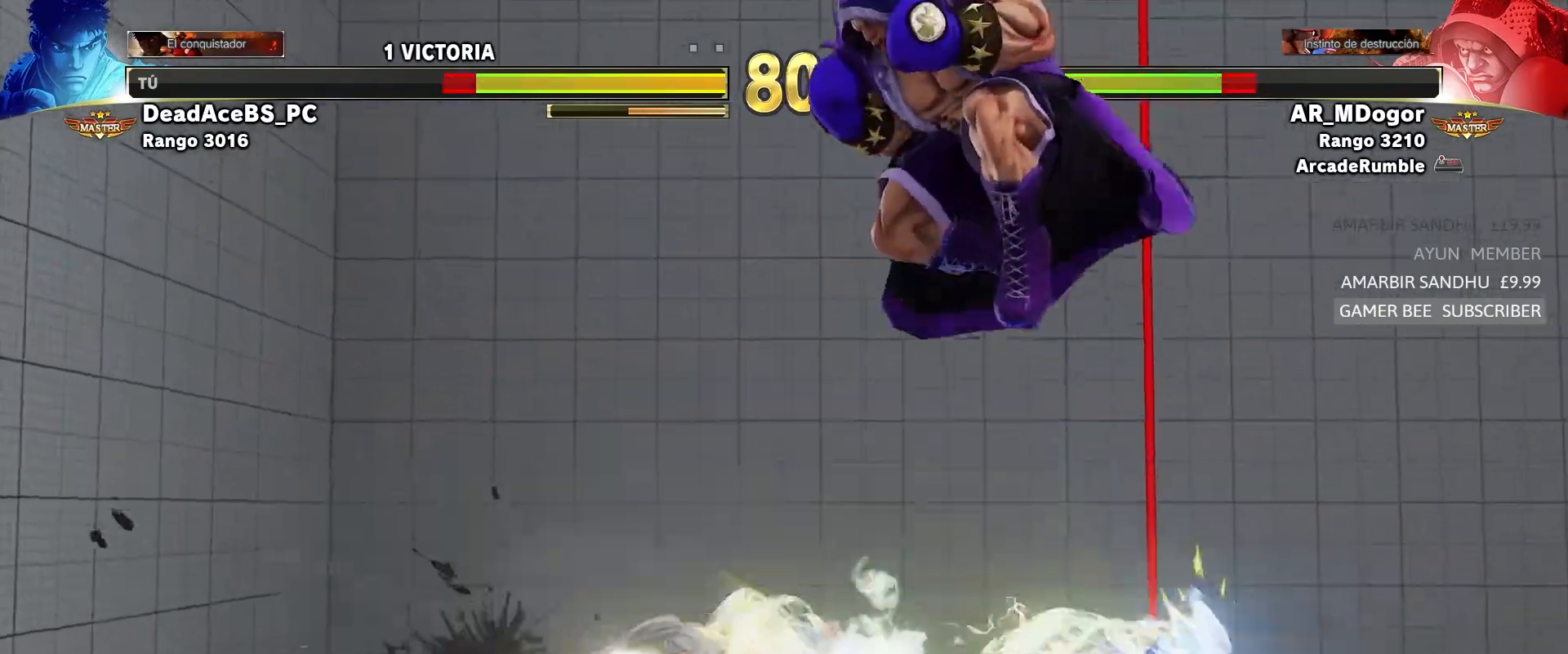
{"buttons": [], "left_stick": "left"}